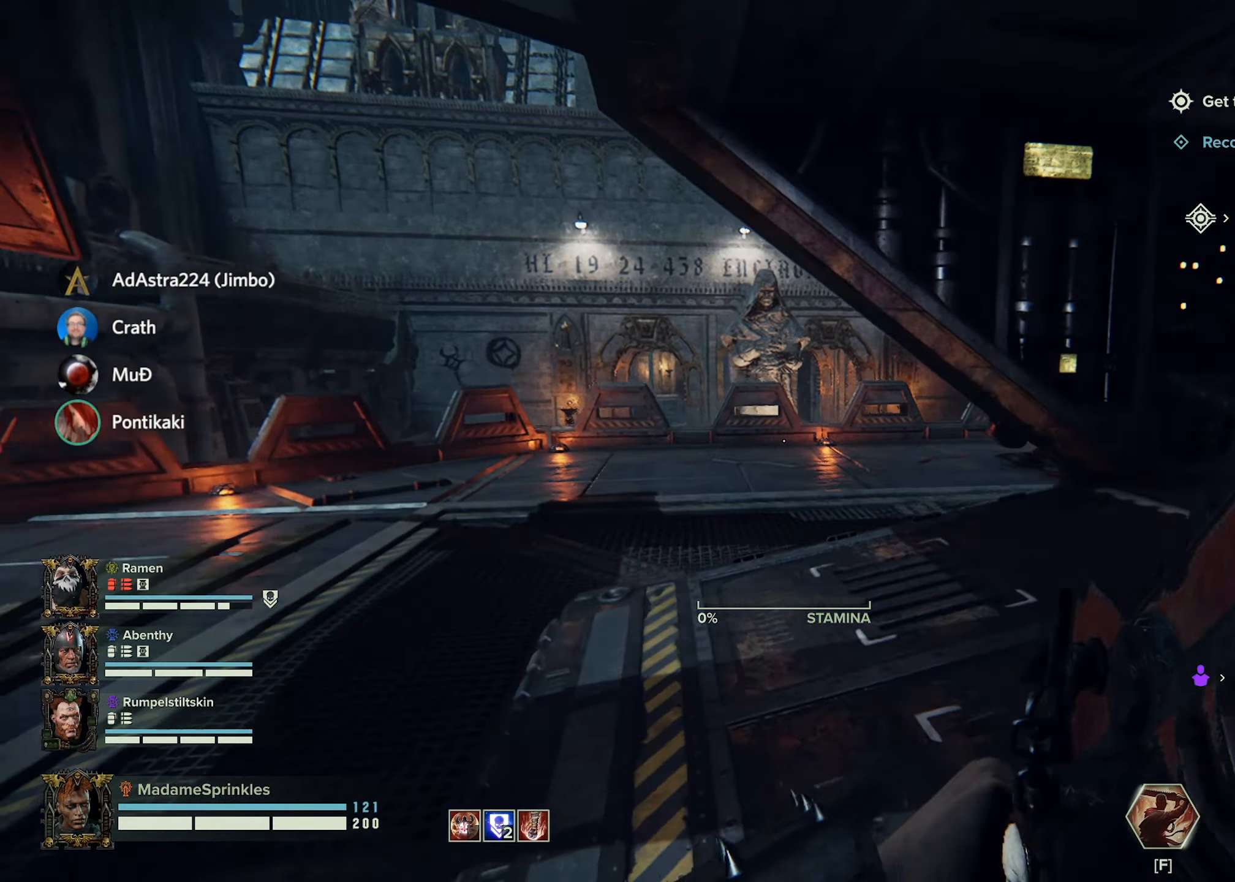
Gameplay with keyboard and mouse; each line is a JSON object with the keys and mouse buttons held at the frame after it. "events" lists presses ("down") and releases ("up") of "a", "ctrl", "d", "e", "f", "g", "q", "r", "s", "shift", "space", "t", "tab", "w", "mouse_left", "mouse_wheel", "mouse_right", "mouse_mb4" and "mouse_mb5" between this image and that frame as [ms after this image, input, new state], when the widget could be followed in between. "mouse_left", "mouse_wheel", "mouse_right", "mouse_mb4", "mouse_mb5" = the "left", "wheel", "right", "mb4", "mb5" buttons of the "mouse" list. No other keys are recorded. "wheel" means that the mouse wheel is clicked or scrolled. Mouse movement is not recorded.
{"keys": ["e", "w"], "mouse": [], "events": [[16, "space", "up"], [400, "shift", "up"], [483, "e", "down"]]}
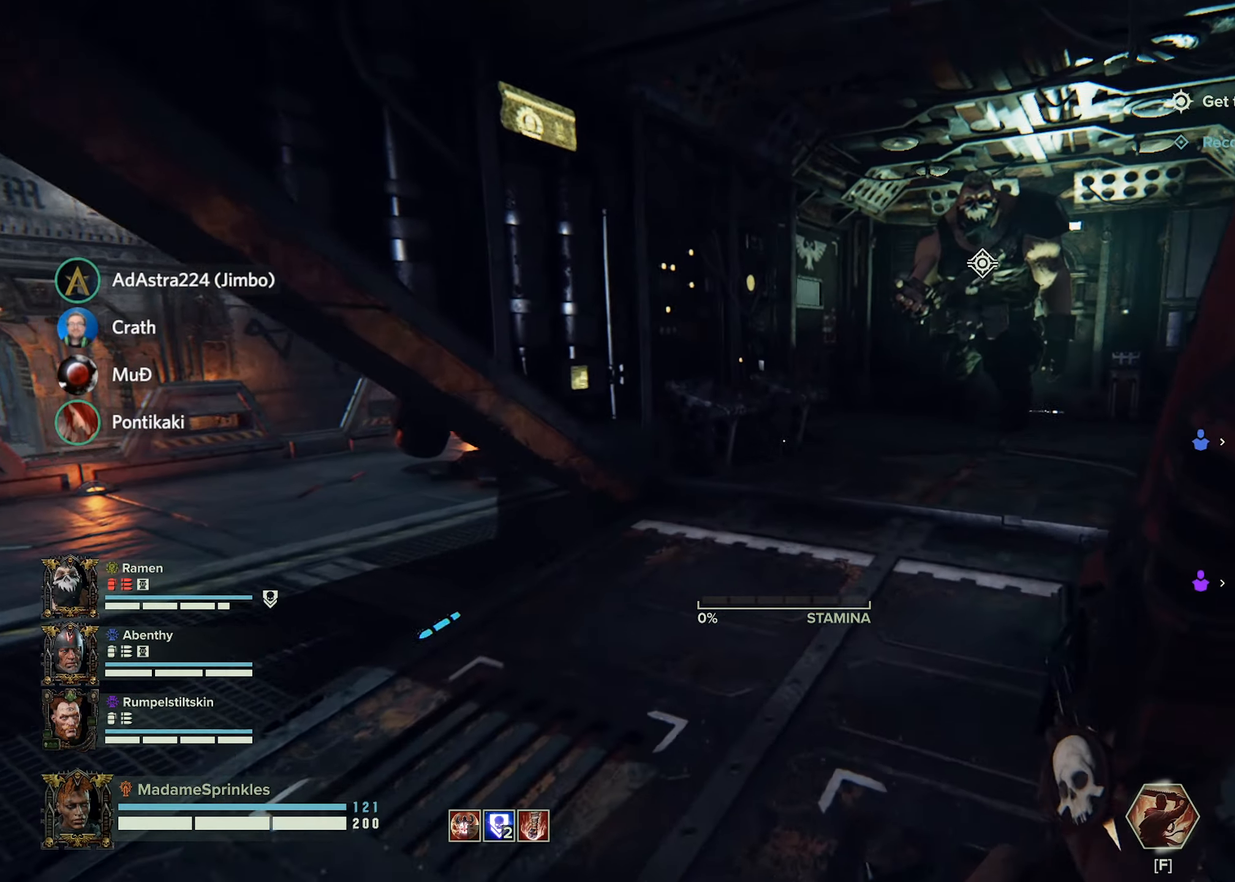
{"keys": ["w"], "mouse": [], "events": [[84, "e", "up"]]}
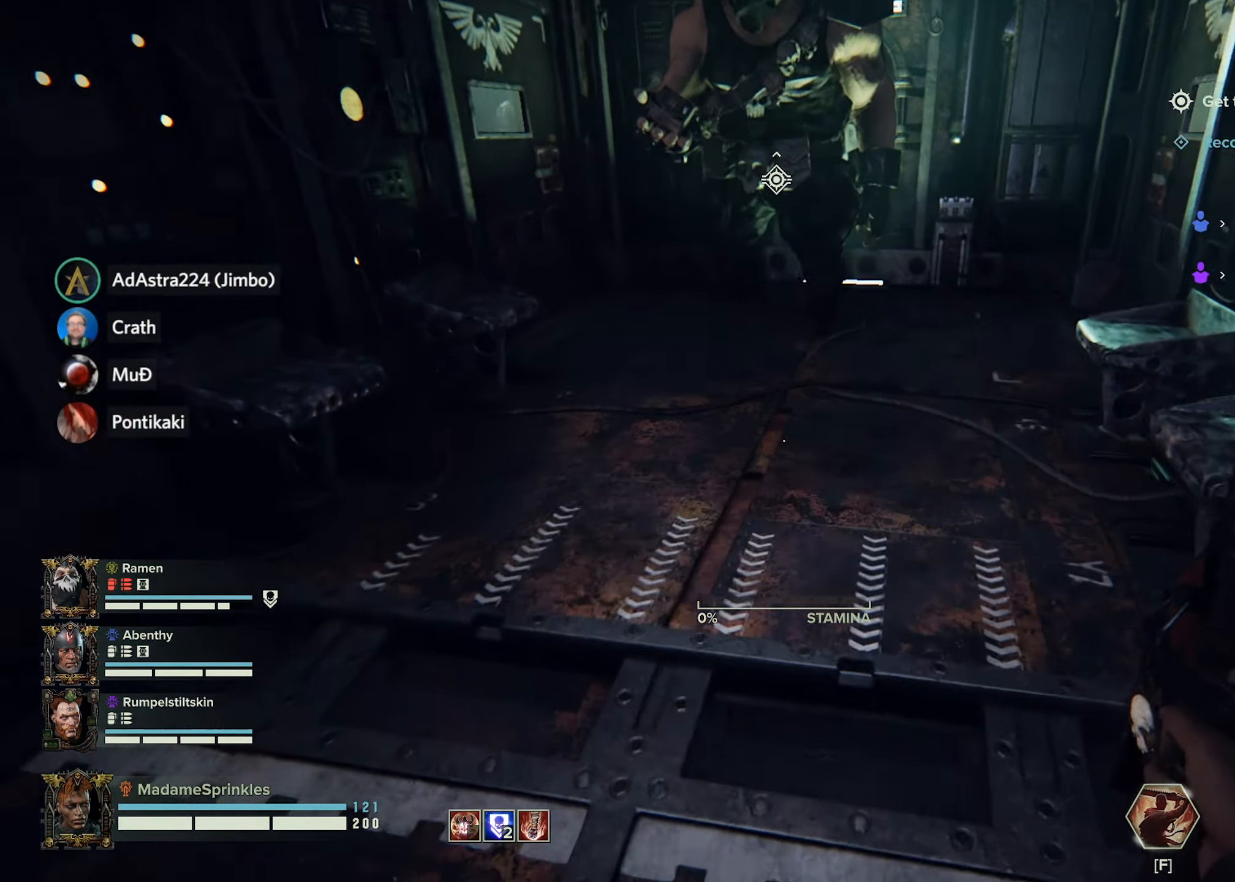
{"keys": [], "mouse": [], "events": [[83, "w", "up"]]}
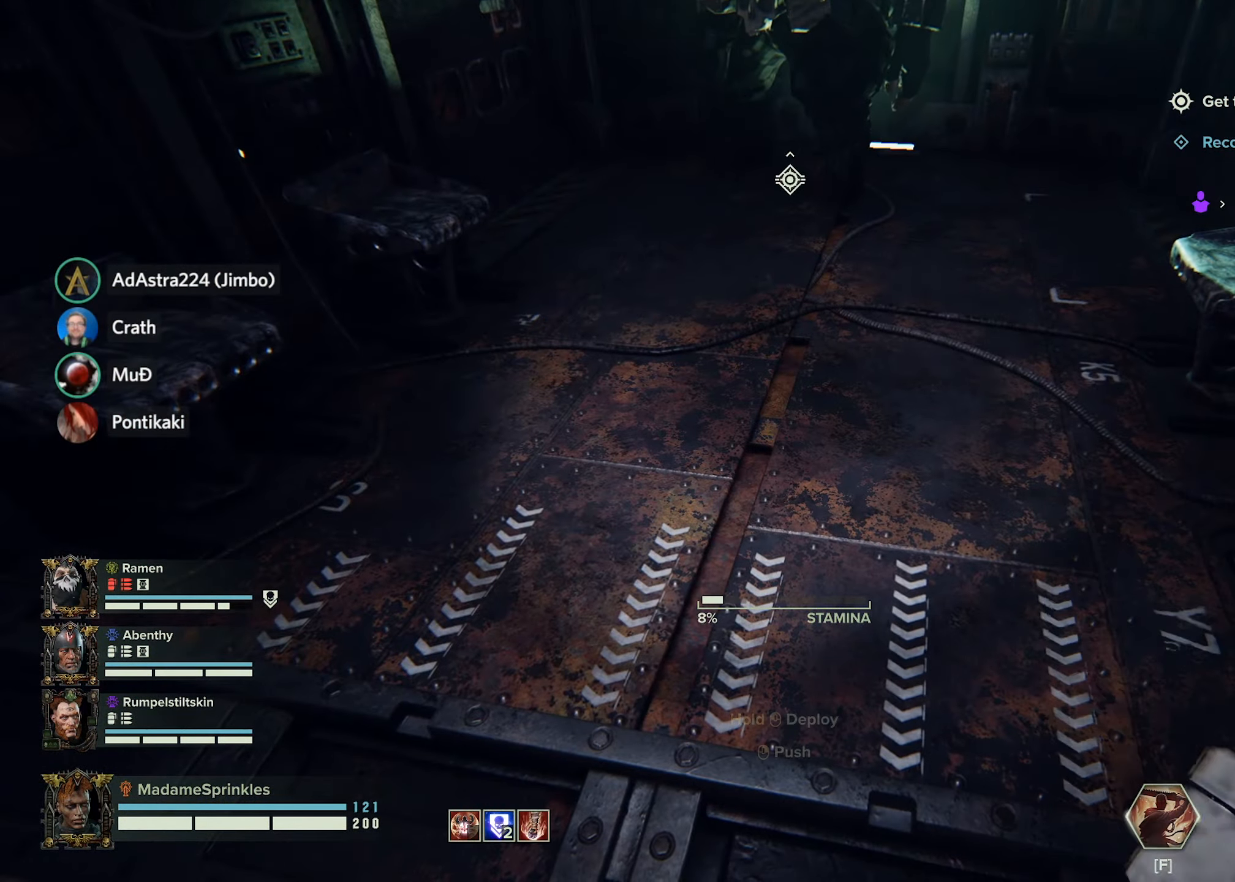
{"keys": [], "mouse": ["left"], "events": [[234, "d", "down"], [417, "d", "up"], [417, "mouse_left", "down"]]}
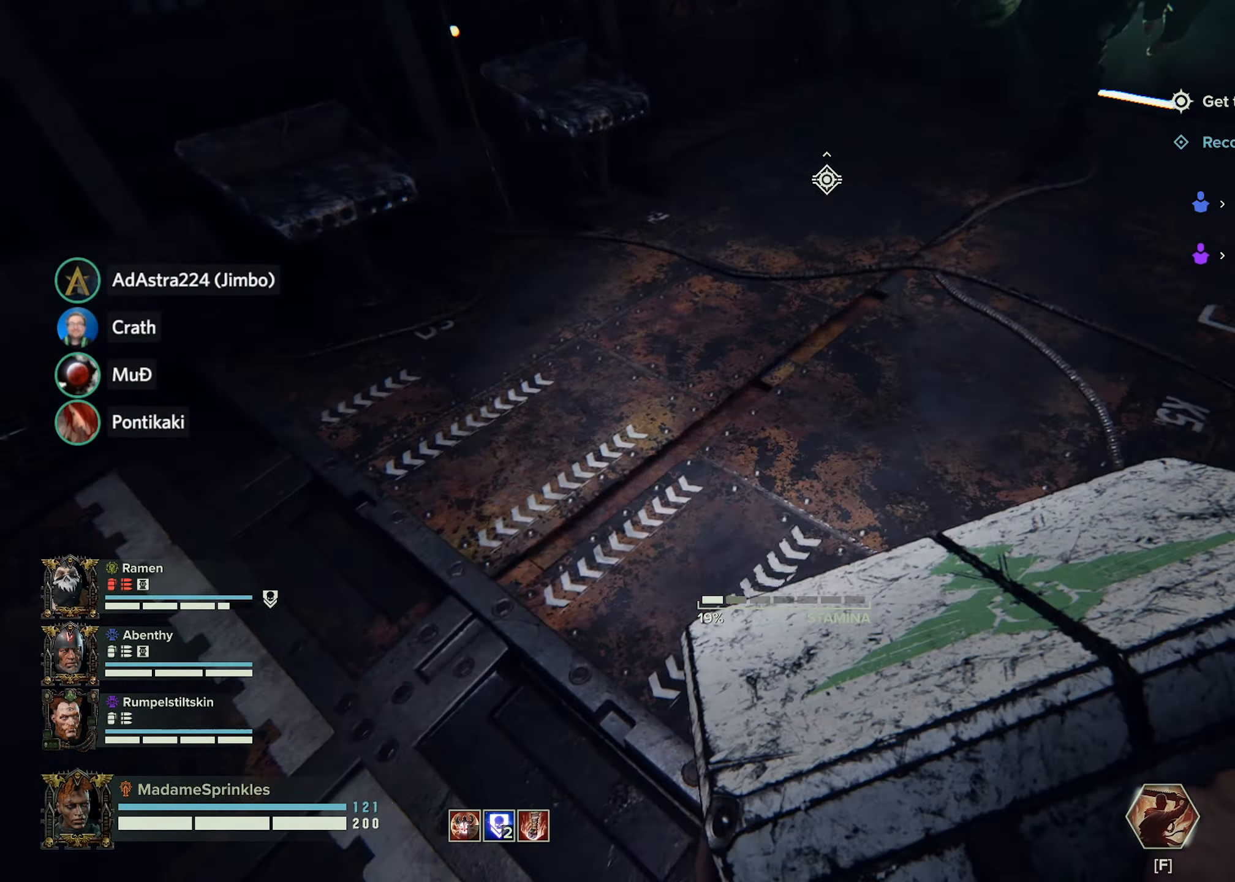
{"keys": [], "mouse": [], "events": [[16, "mouse_left", "up"]]}
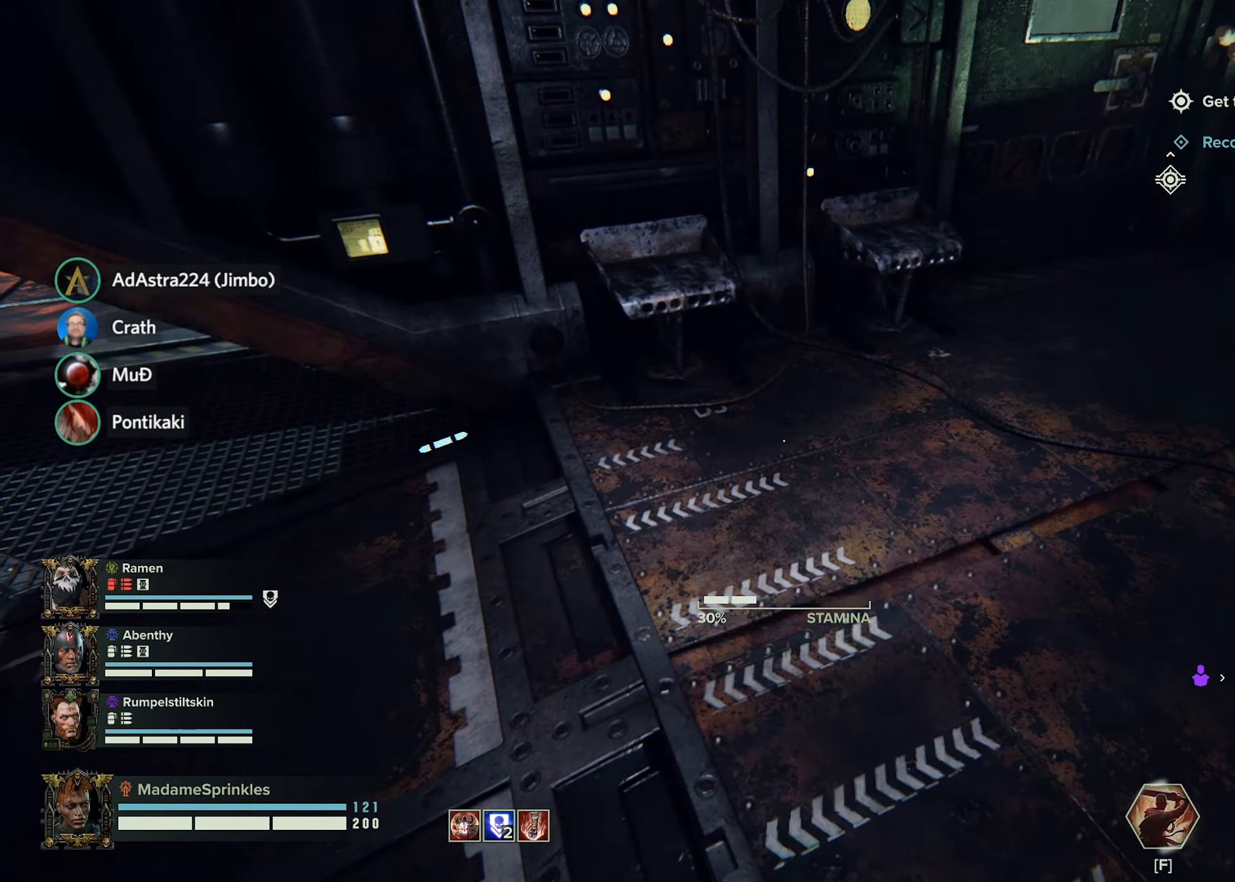
{"keys": ["d", "s"], "mouse": [], "events": [[50, "d", "down"], [317, "s", "down"]]}
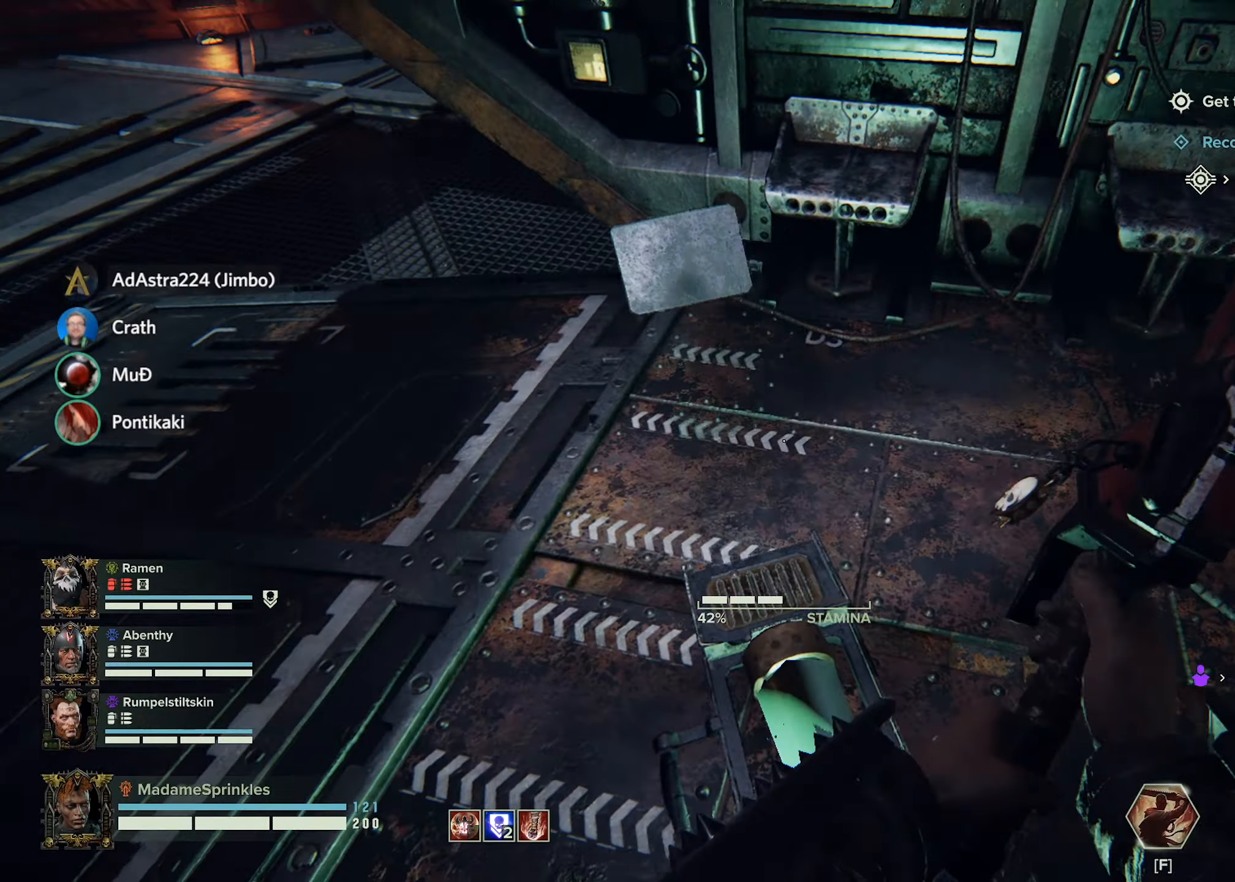
{"keys": ["d", "s"], "mouse": [], "events": [[150, "s", "up"], [233, "d", "up"], [417, "s", "down"], [467, "d", "down"]]}
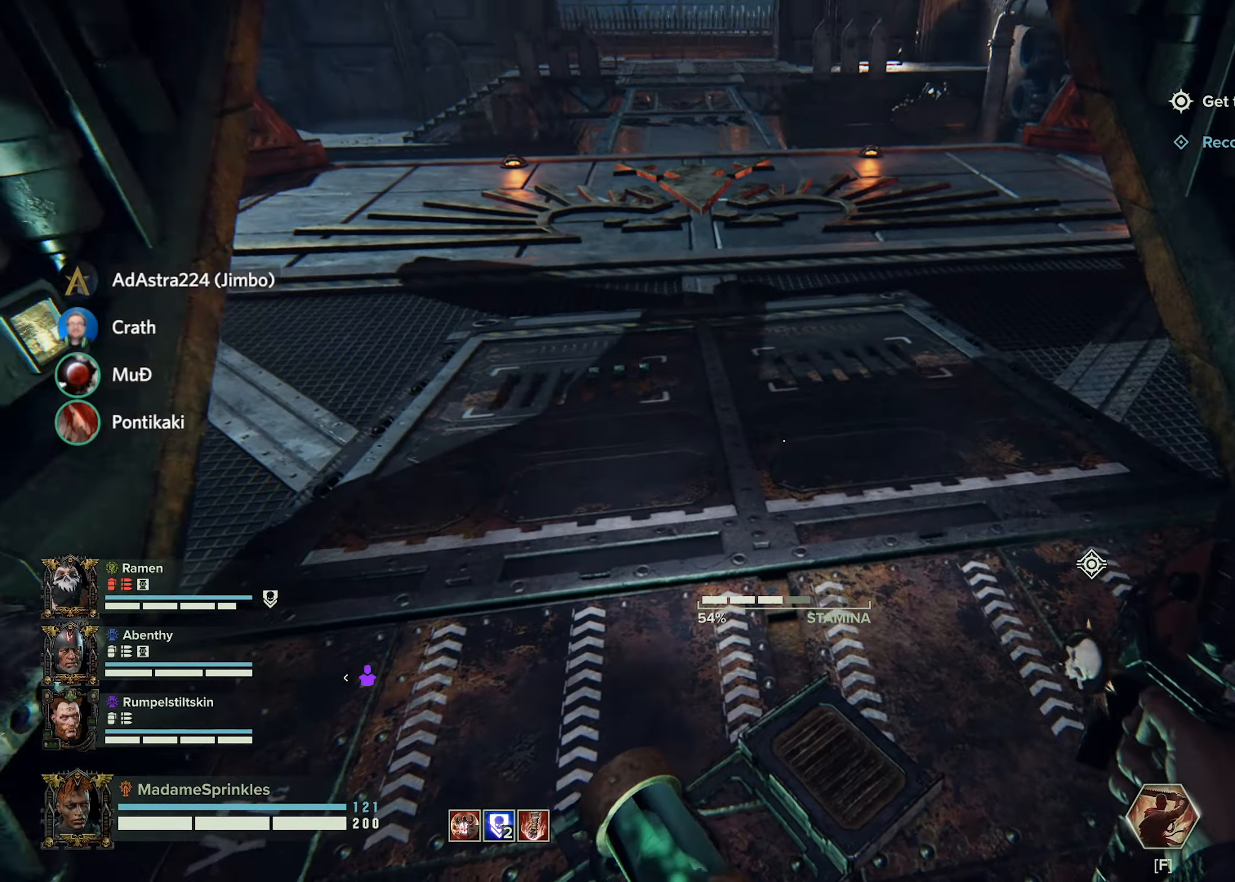
{"keys": [], "mouse": [], "events": [[151, "d", "up"], [151, "s", "up"]]}
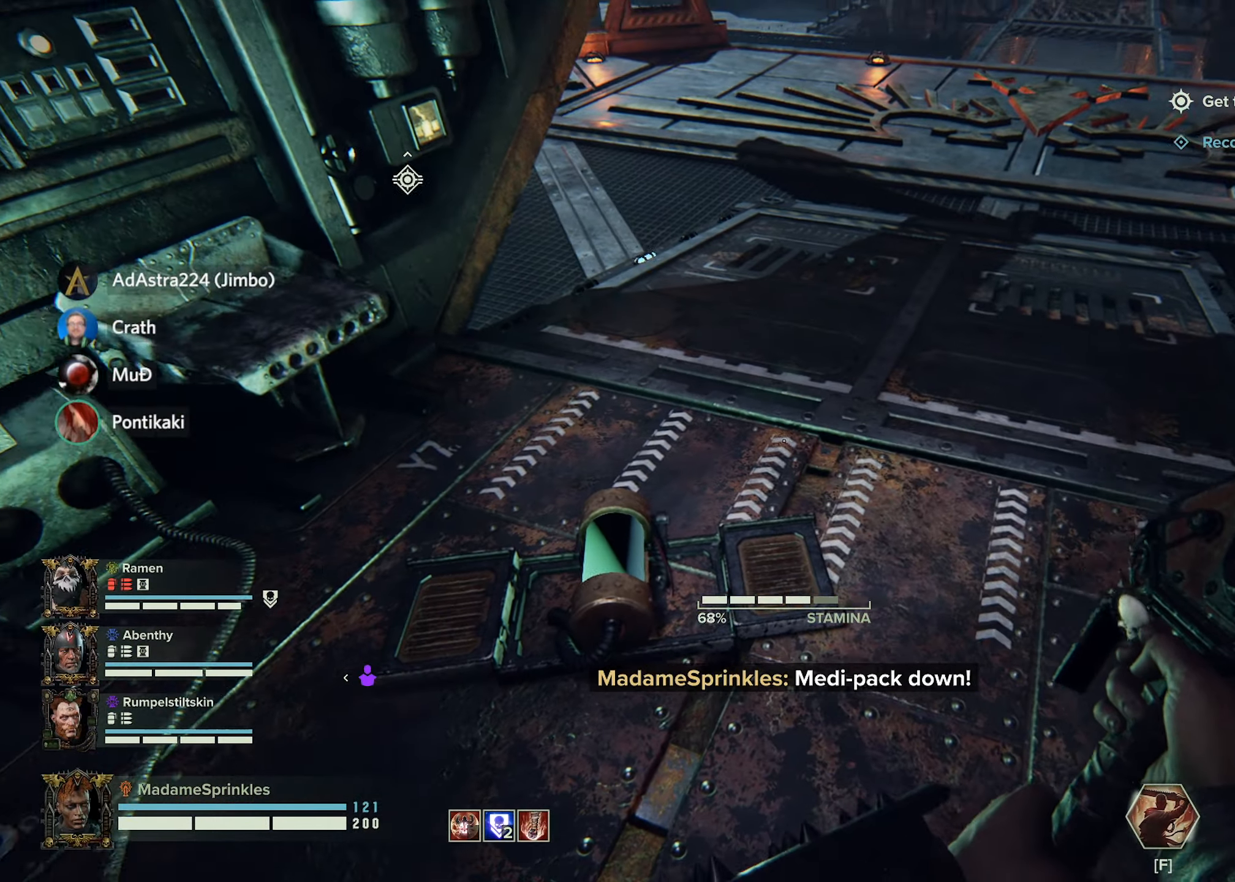
{"keys": [], "mouse": [], "events": []}
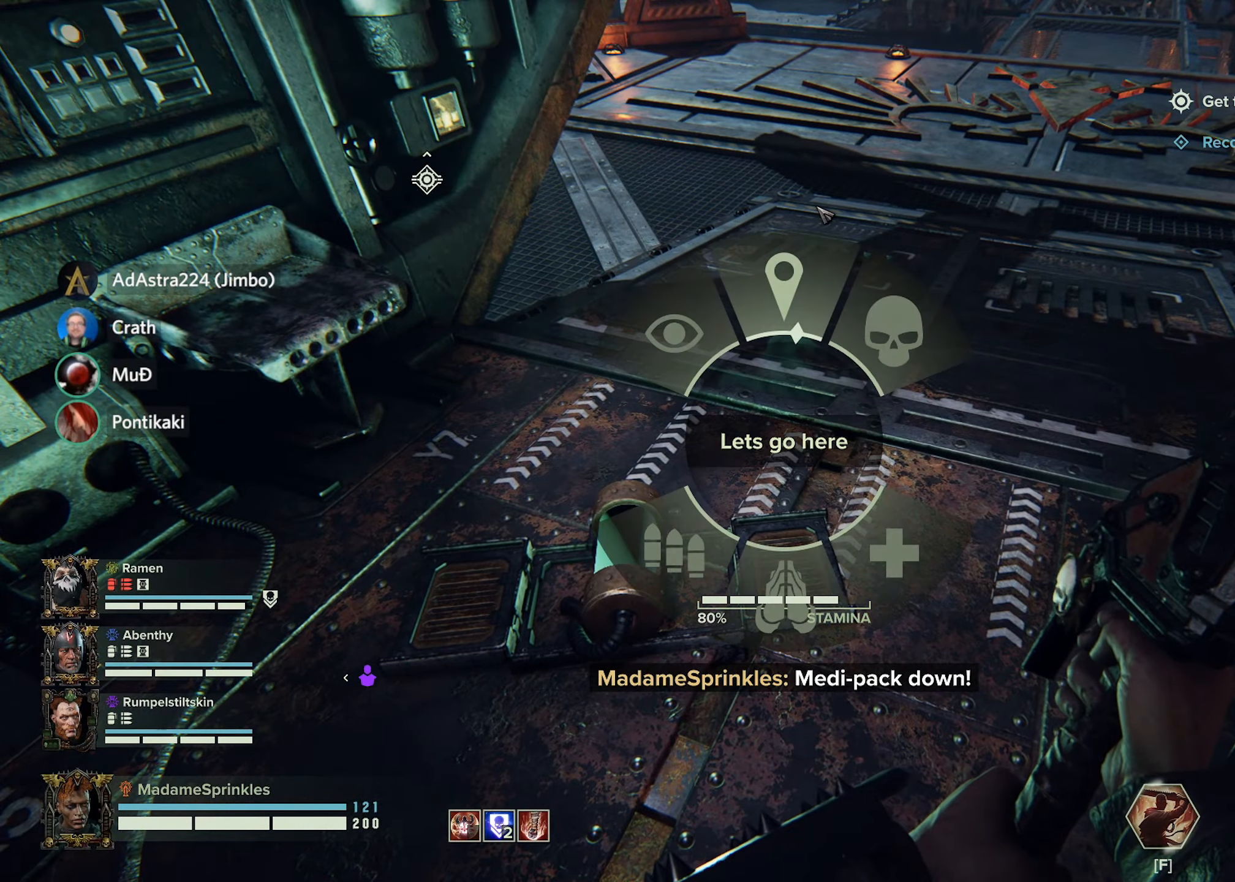
{"keys": [], "mouse": [], "events": []}
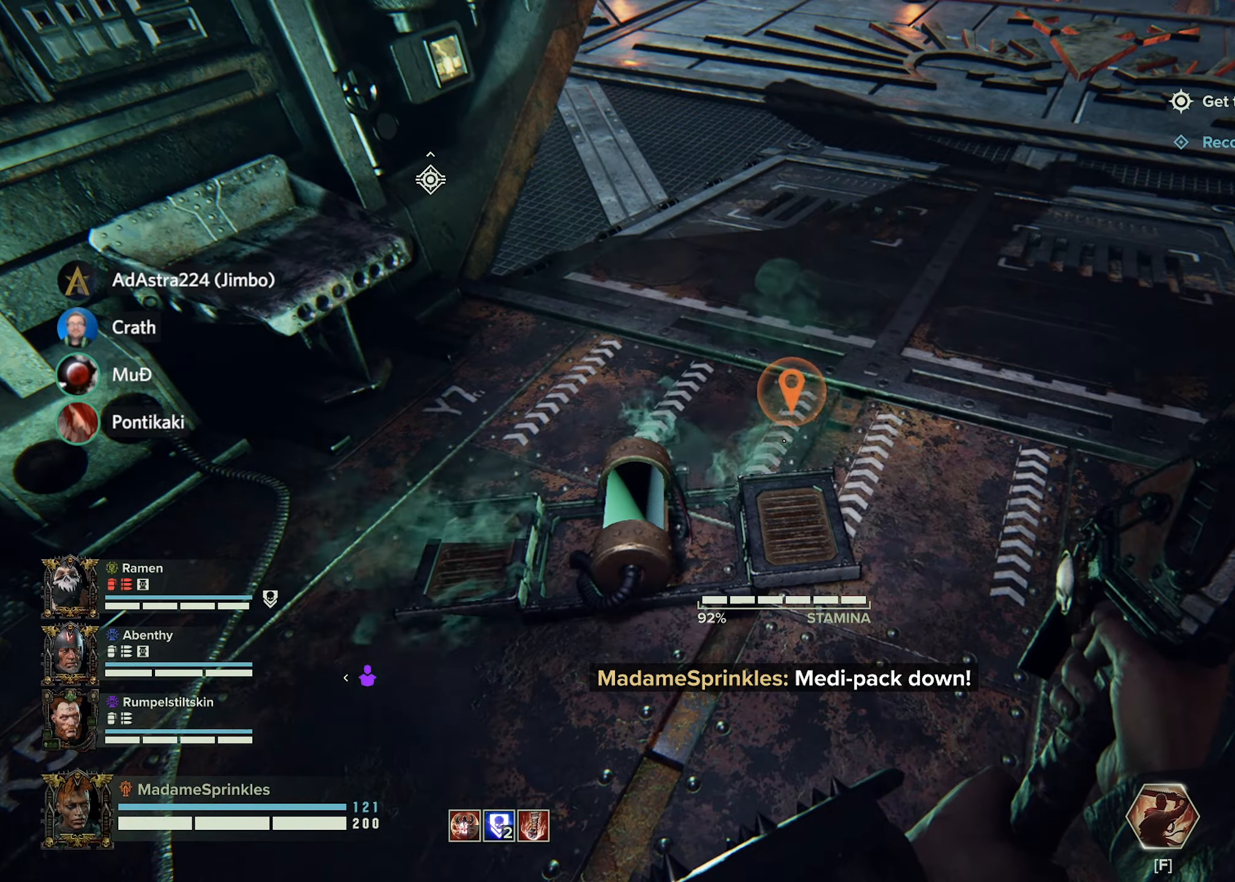
{"keys": [], "mouse": [], "events": [[67, "a", "down"], [167, "s", "down"], [250, "a", "up"], [300, "s", "up"]]}
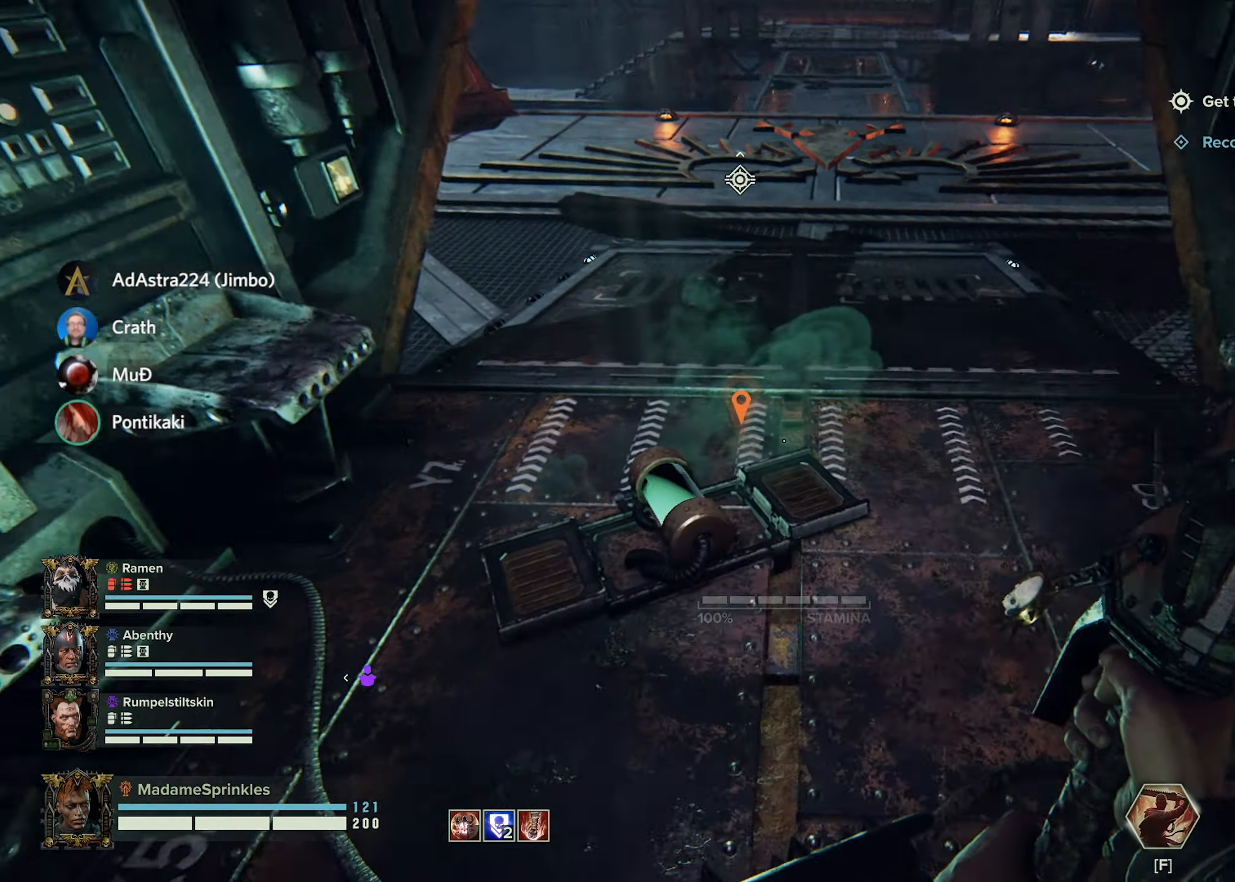
{"keys": ["ctrl"], "mouse": [], "events": [[34, "ctrl", "down"], [134, "ctrl", "up"], [217, "ctrl", "down"], [267, "ctrl", "up"], [367, "ctrl", "down"], [451, "ctrl", "up"], [501, "ctrl", "down"]]}
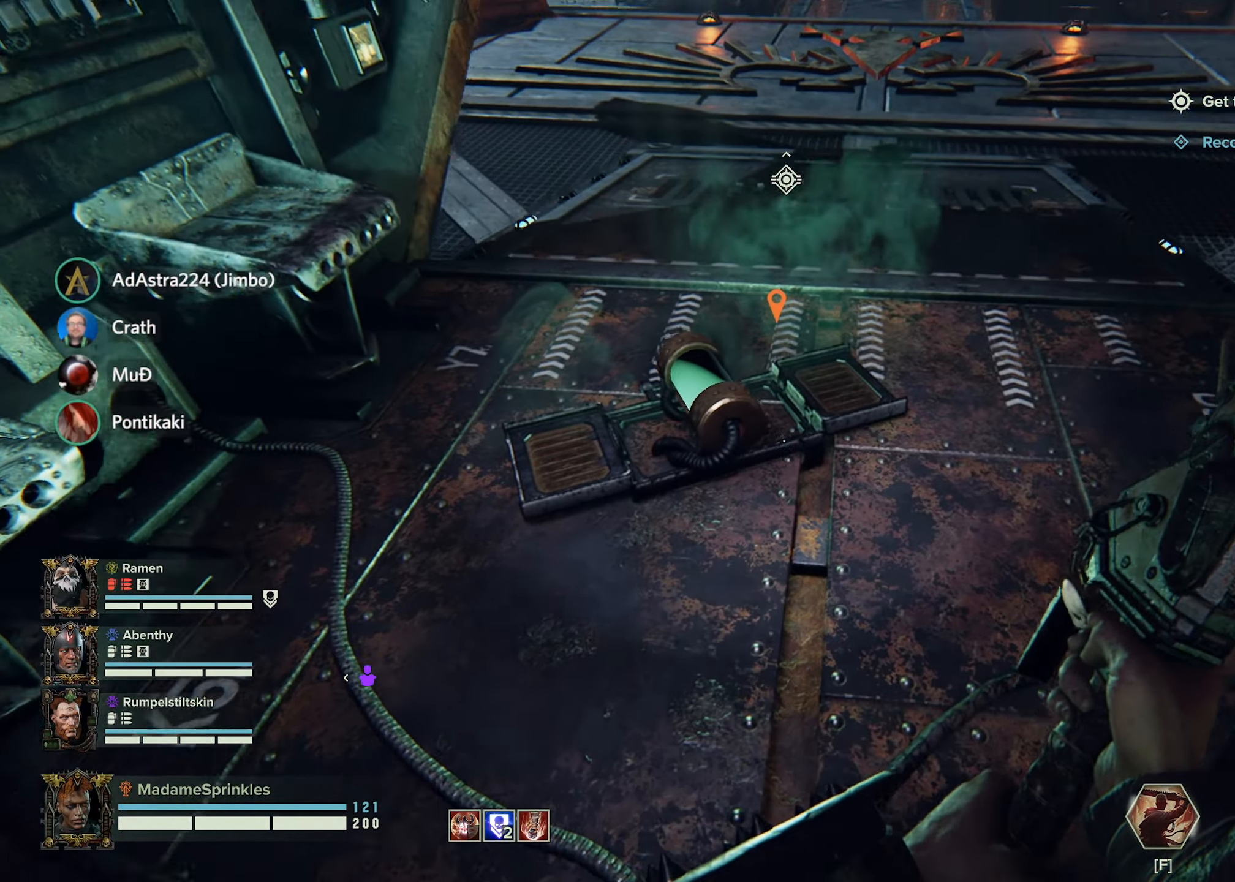
{"keys": [], "mouse": [], "events": [[100, "ctrl", "up"], [233, "d", "down"], [317, "w", "down"], [417, "d", "up"], [467, "w", "up"]]}
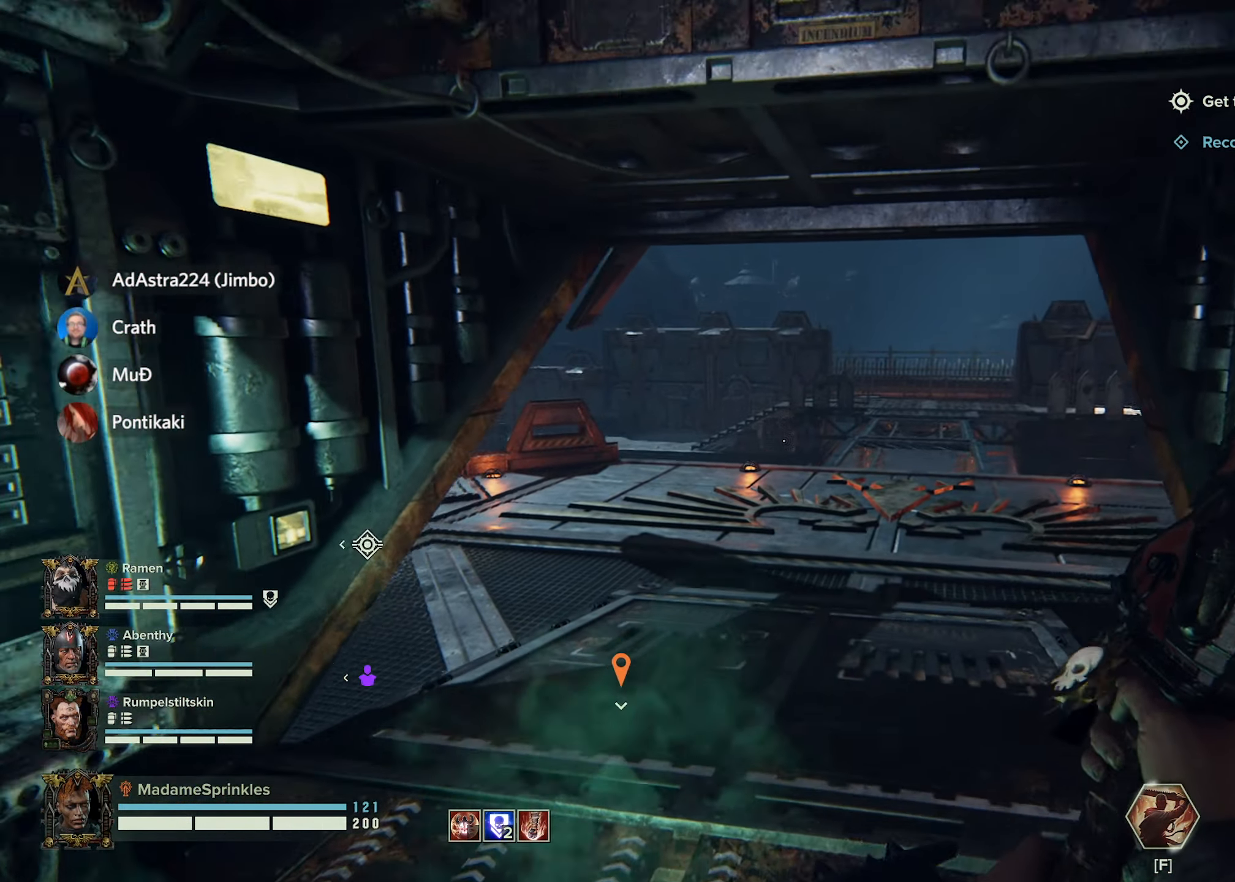
{"keys": [], "mouse": [], "events": []}
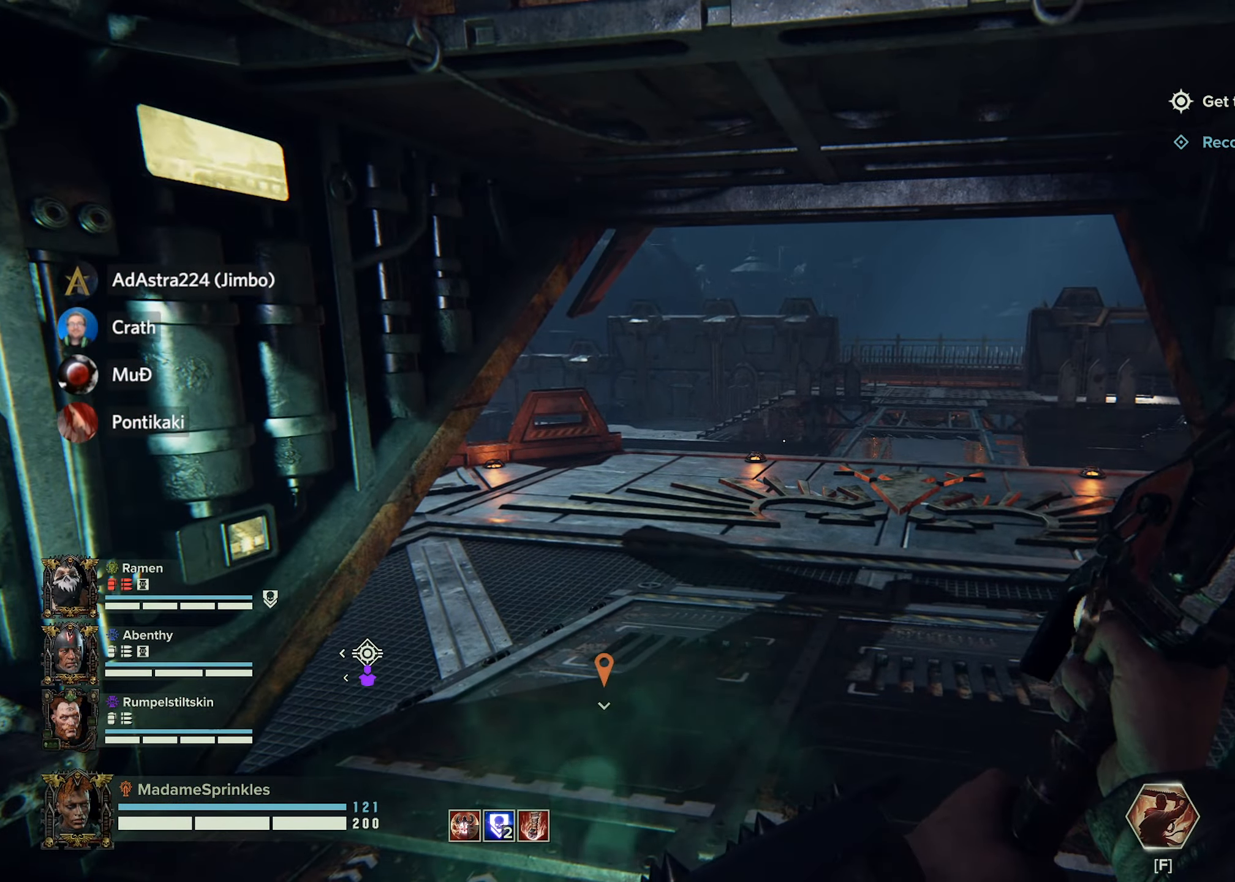
{"keys": ["a"], "mouse": [], "events": [[33, "q", "down"], [133, "q", "up"], [367, "a", "down"]]}
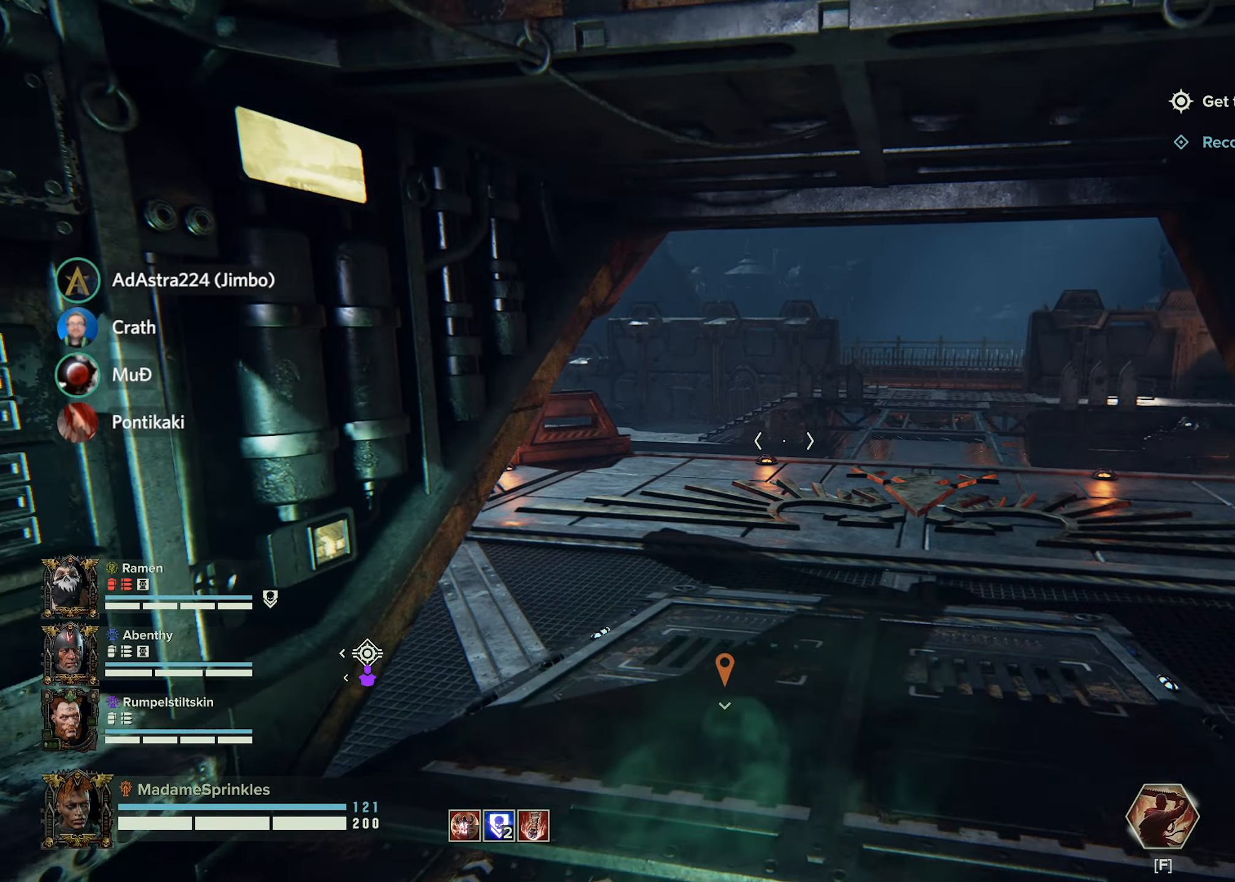
{"keys": [], "mouse": [], "events": [[50, "r", "down"], [100, "r", "up"], [151, "a", "up"], [184, "r", "down"], [284, "r", "up"], [367, "r", "down"], [417, "r", "up"]]}
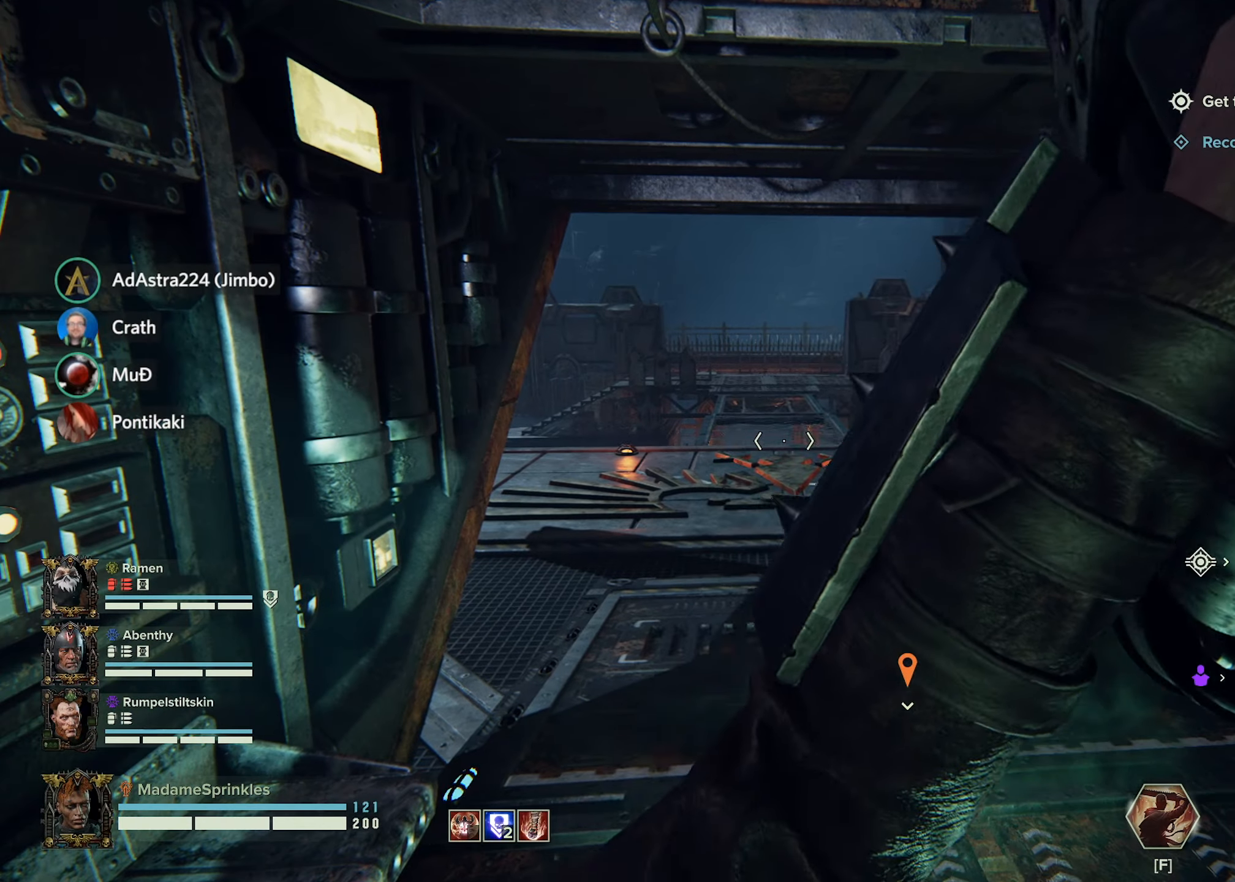
{"keys": [], "mouse": [], "events": []}
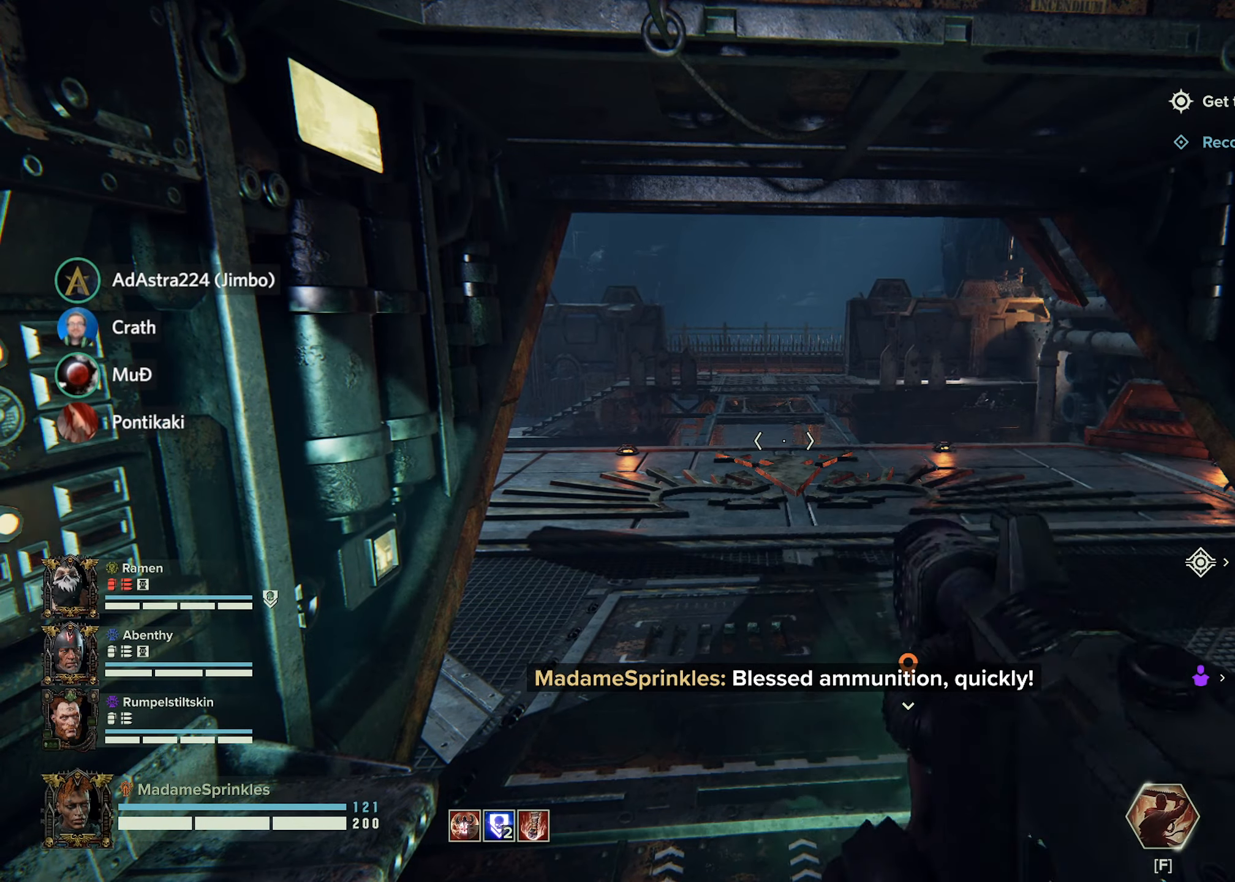
{"keys": [], "mouse": [], "events": [[217, "d", "down"], [267, "s", "down"], [300, "d", "up"], [350, "s", "up"]]}
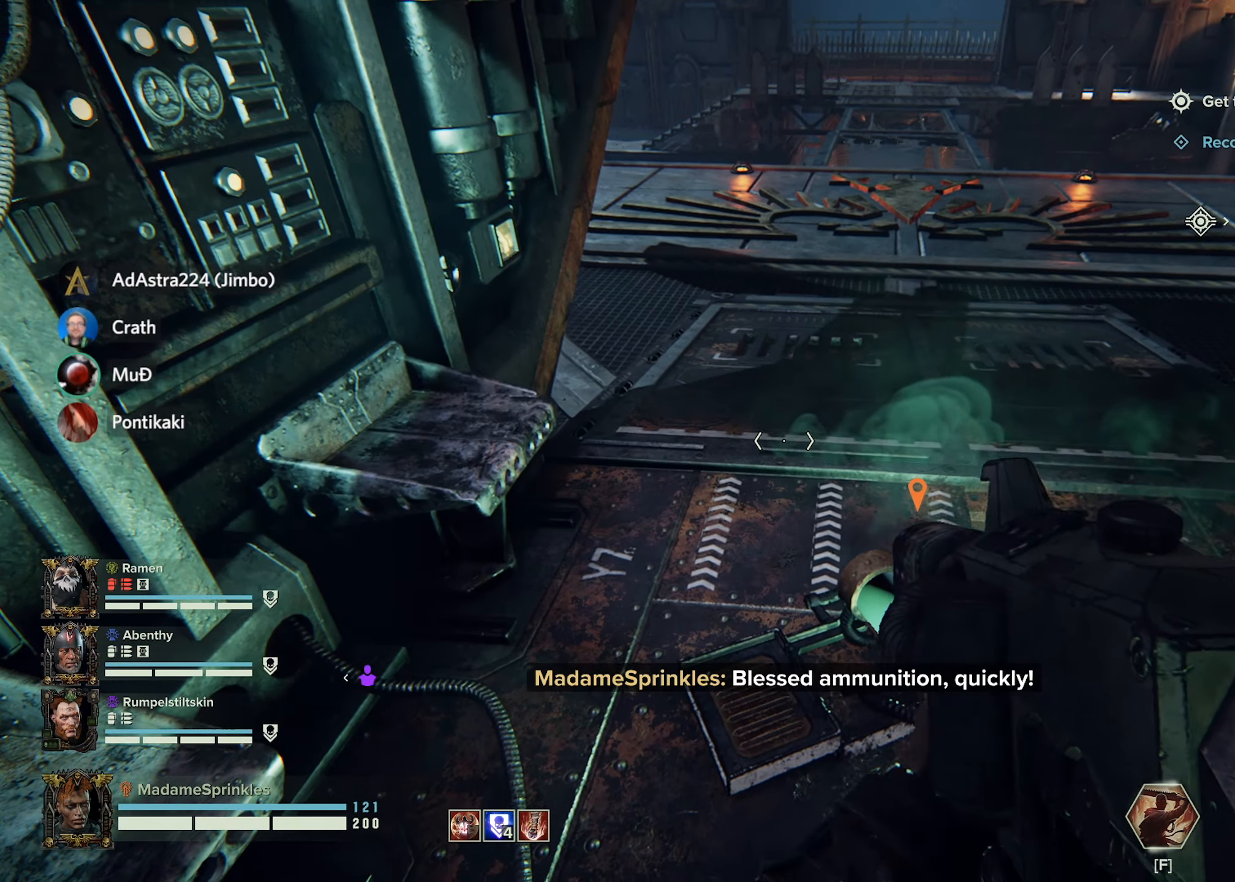
{"keys": [], "mouse": [], "events": []}
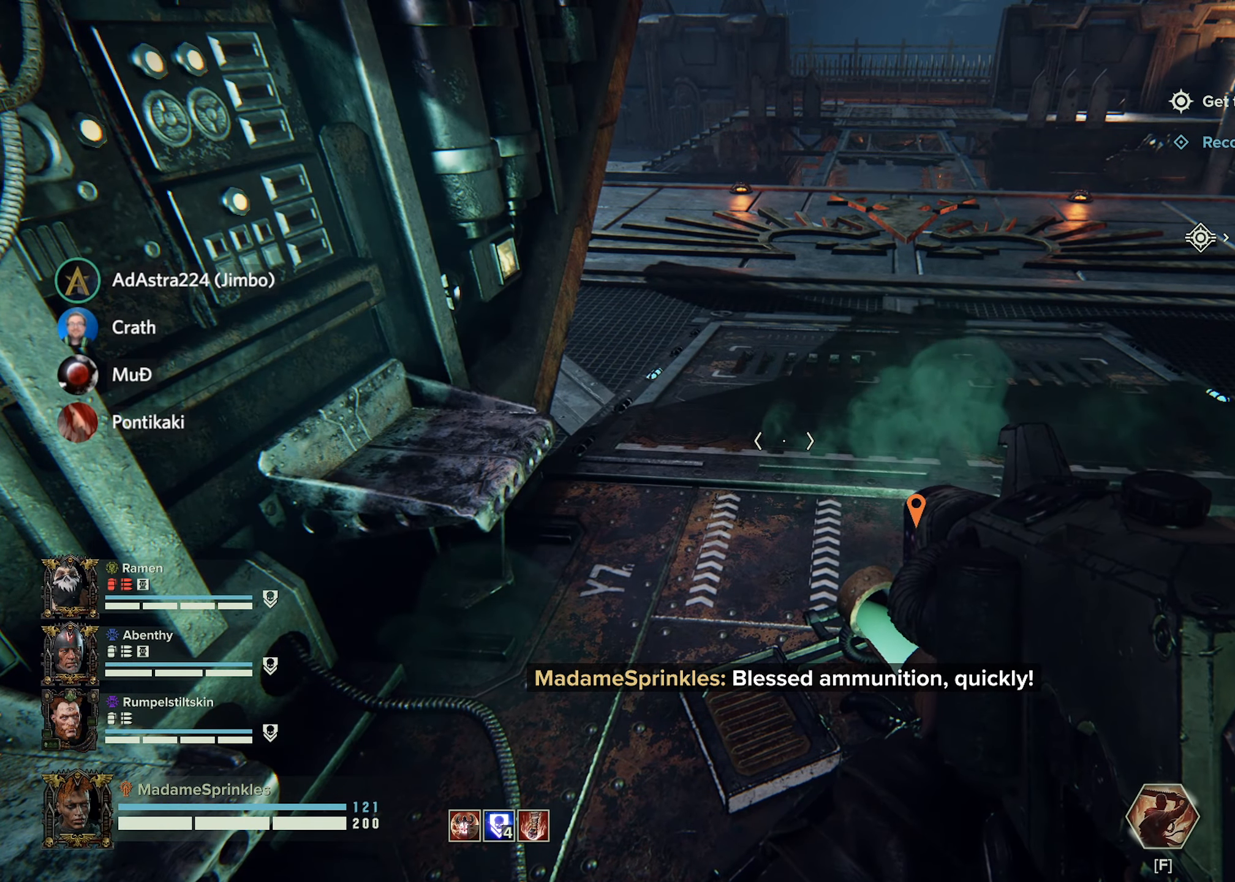
{"keys": [], "mouse": [], "events": []}
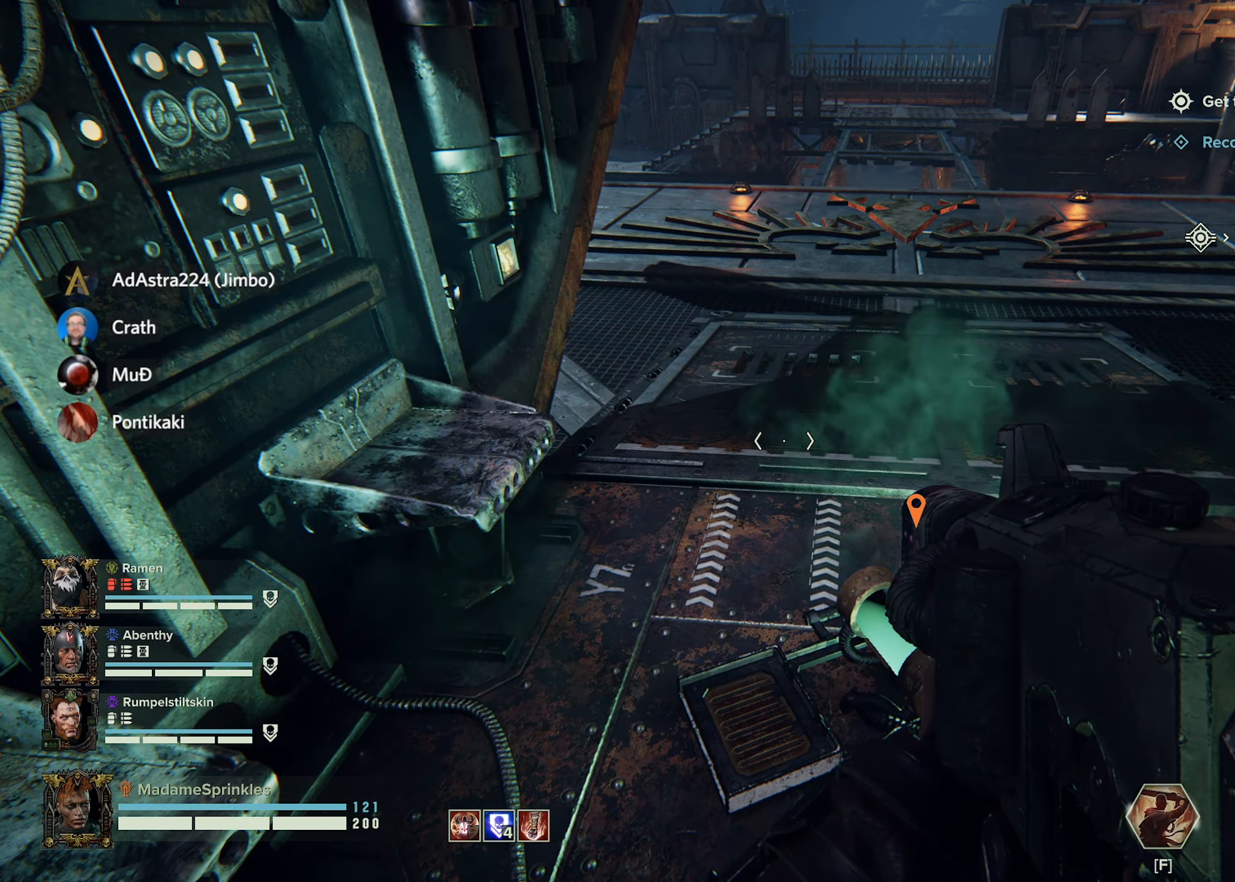
{"keys": [], "mouse": [], "events": []}
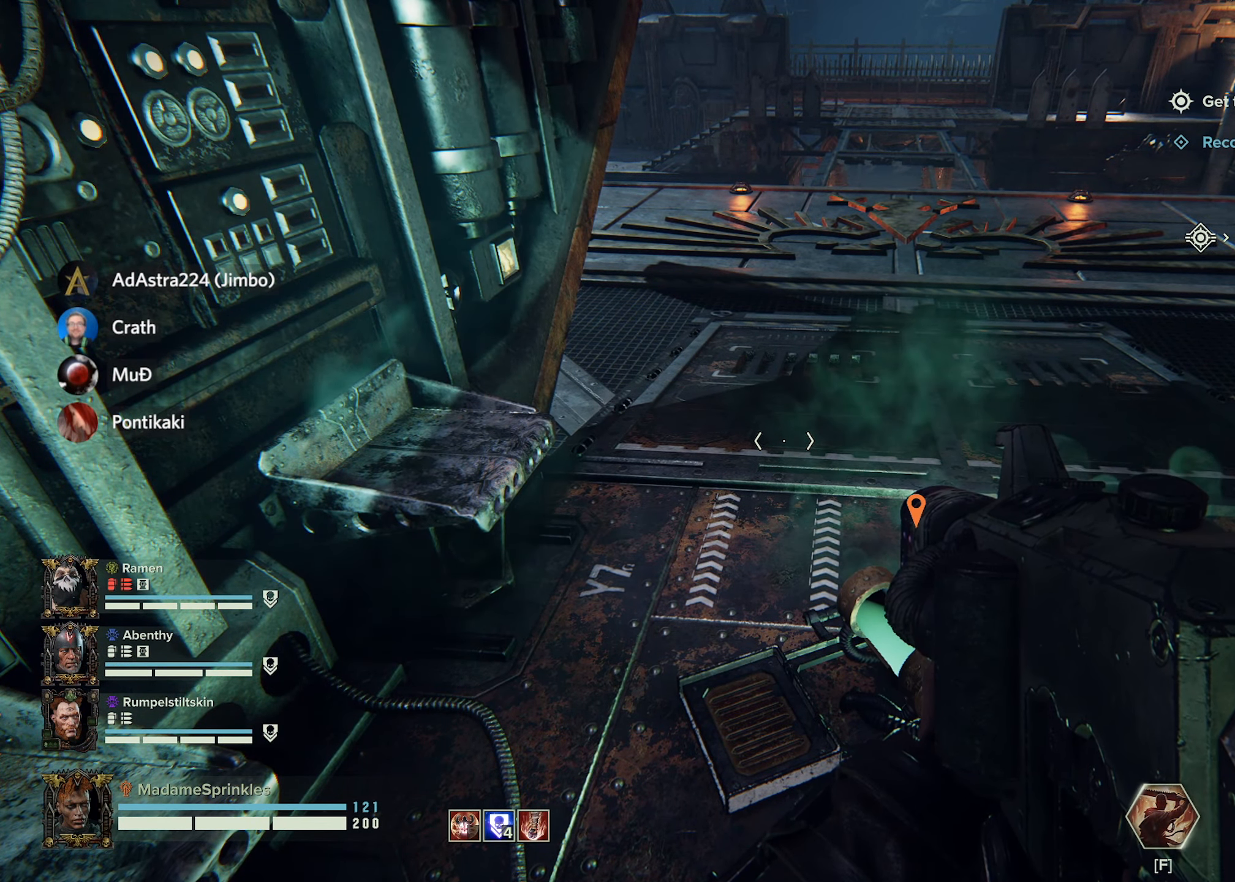
{"keys": [], "mouse": [], "events": []}
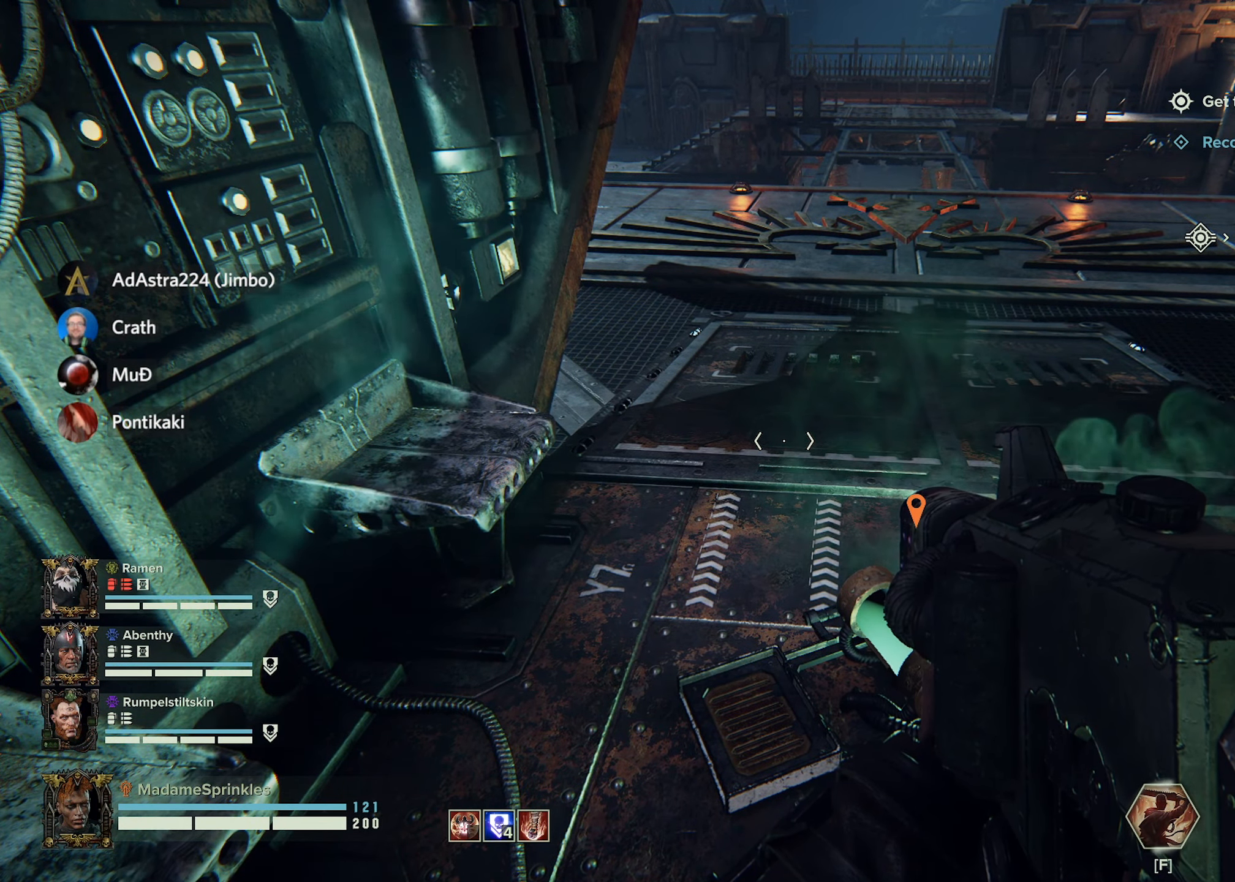
{"keys": [], "mouse": [], "events": []}
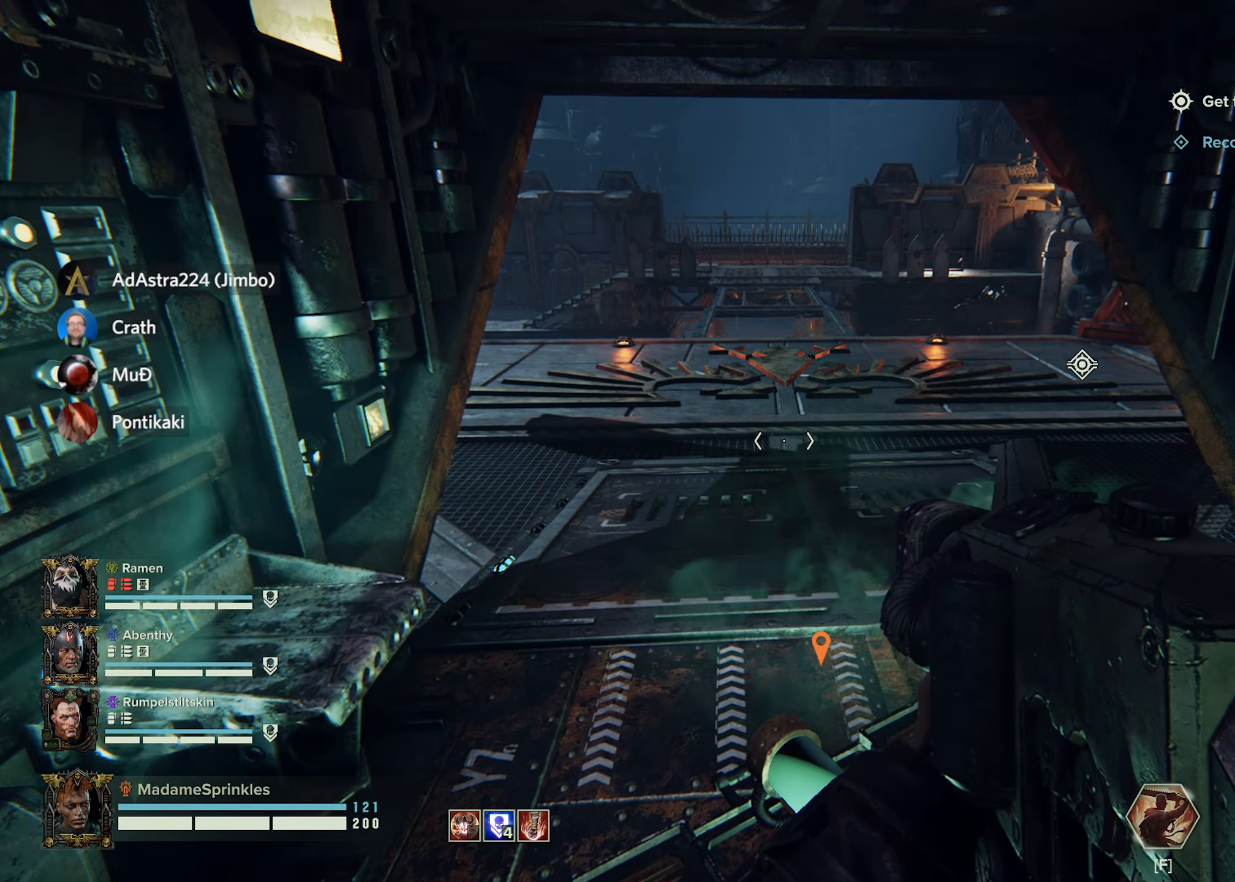
{"keys": [], "mouse": ["right"], "events": [[100, "mouse_right", "down"]]}
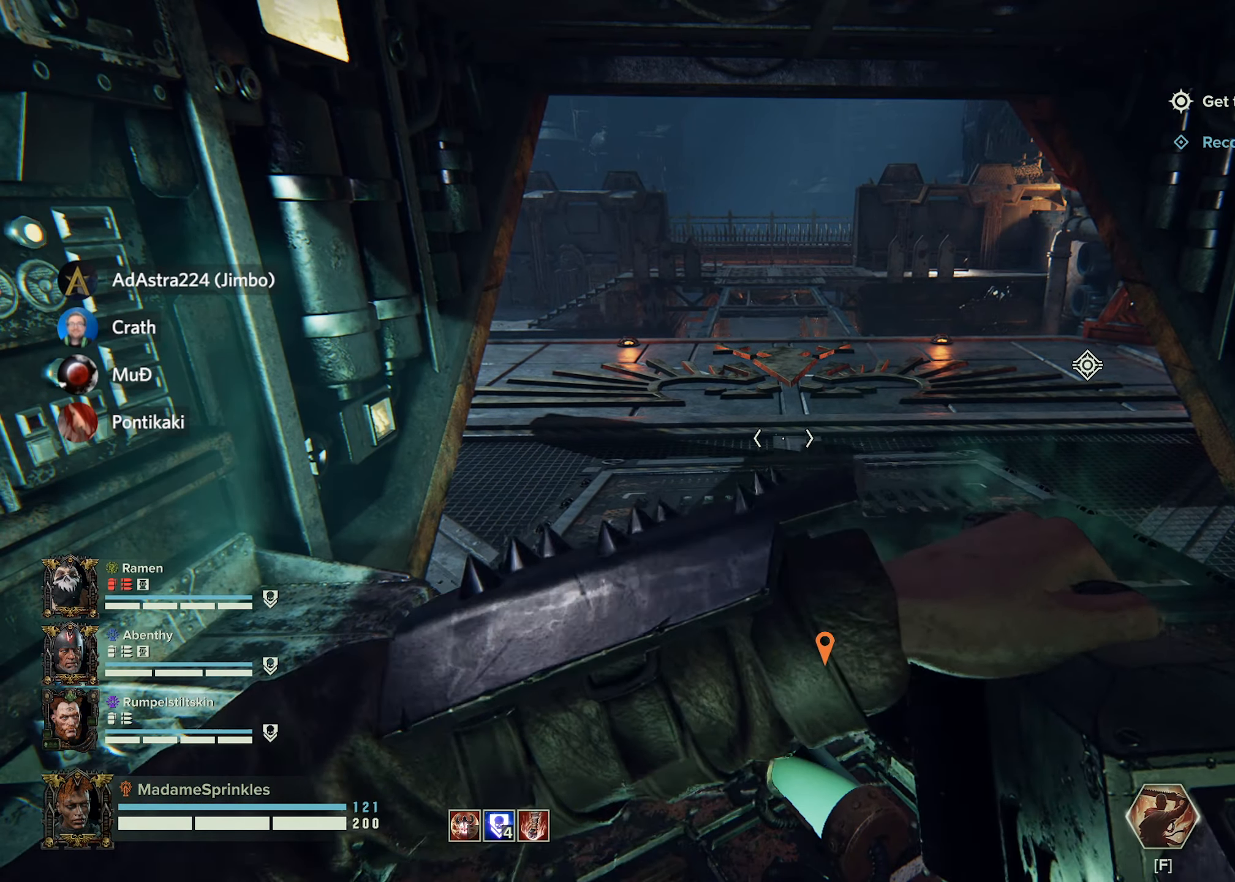
{"keys": [], "mouse": ["right"], "events": []}
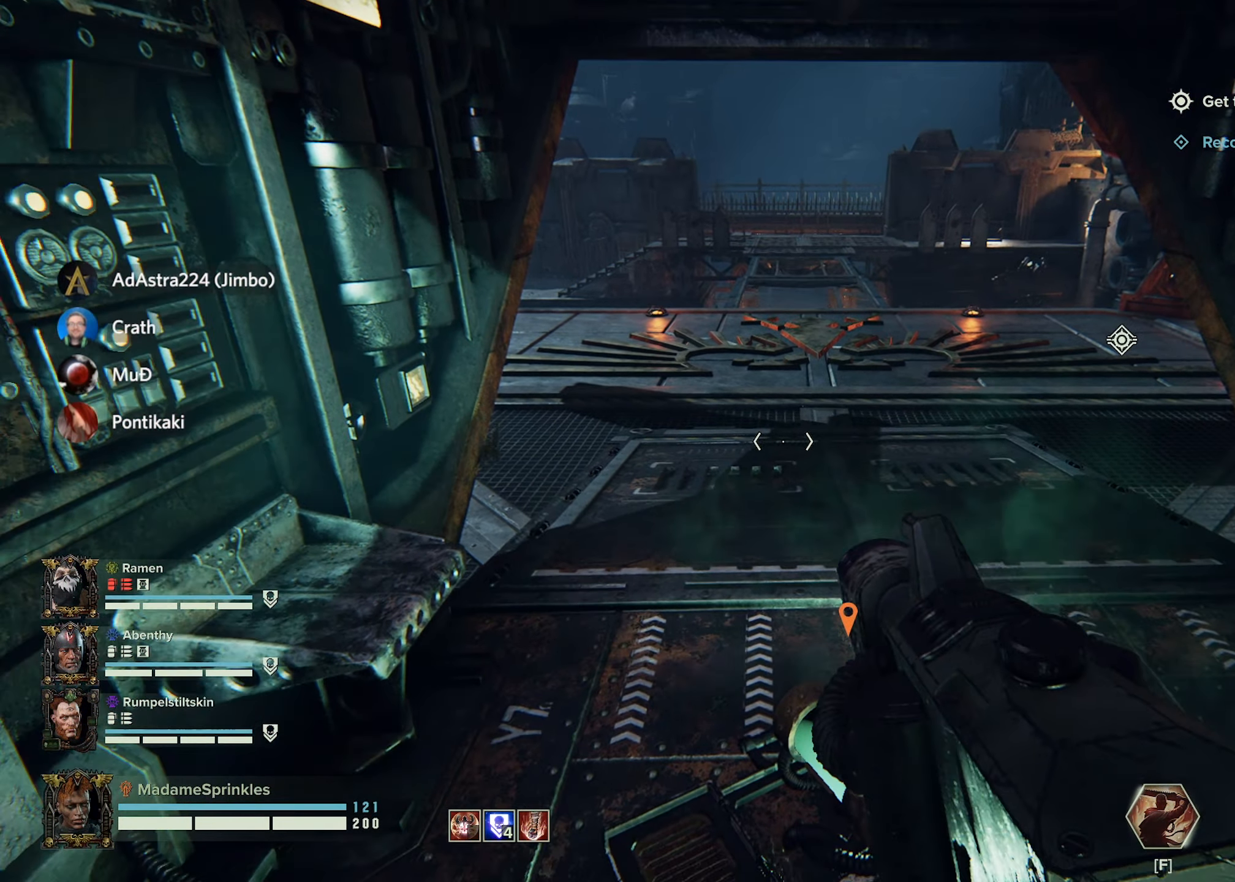
{"keys": [], "mouse": ["right"], "events": [[83, "d", "down"], [400, "d", "up"]]}